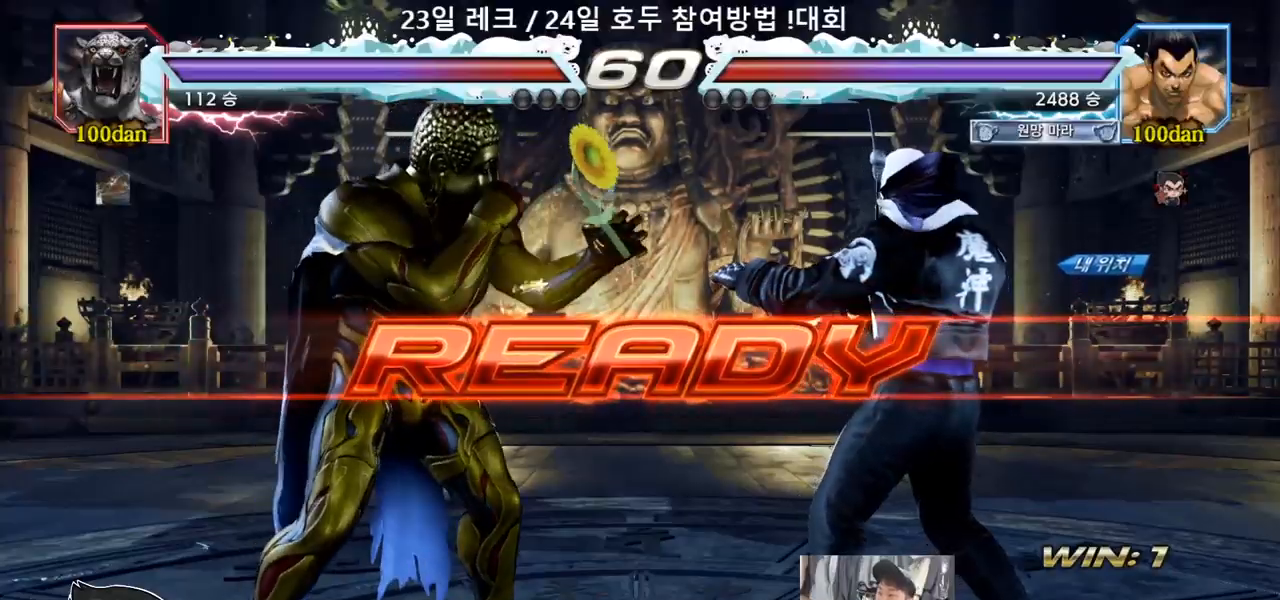
Gameplay with a controller (arcade stick); each line is a JSON object with the inputs held at the frame after it. "events" lists button and stick changes between this image and that frame as [ms after this image, input, new state], when the widget could be followed in between. Not read: L3 R3.
{"buttons": ["SQUARE", "TRIANGLE"], "left_stick": "center", "events": [[183, "SQUARE", "down"], [183, "TRIANGLE", "down"], [250, "left_stick", "down"], [283, "SQUARE", "up"], [283, "TRIANGLE", "up"], [350, "SQUARE", "down"], [367, "left_stick", "center"], [433, "TRIANGLE", "down"]]}
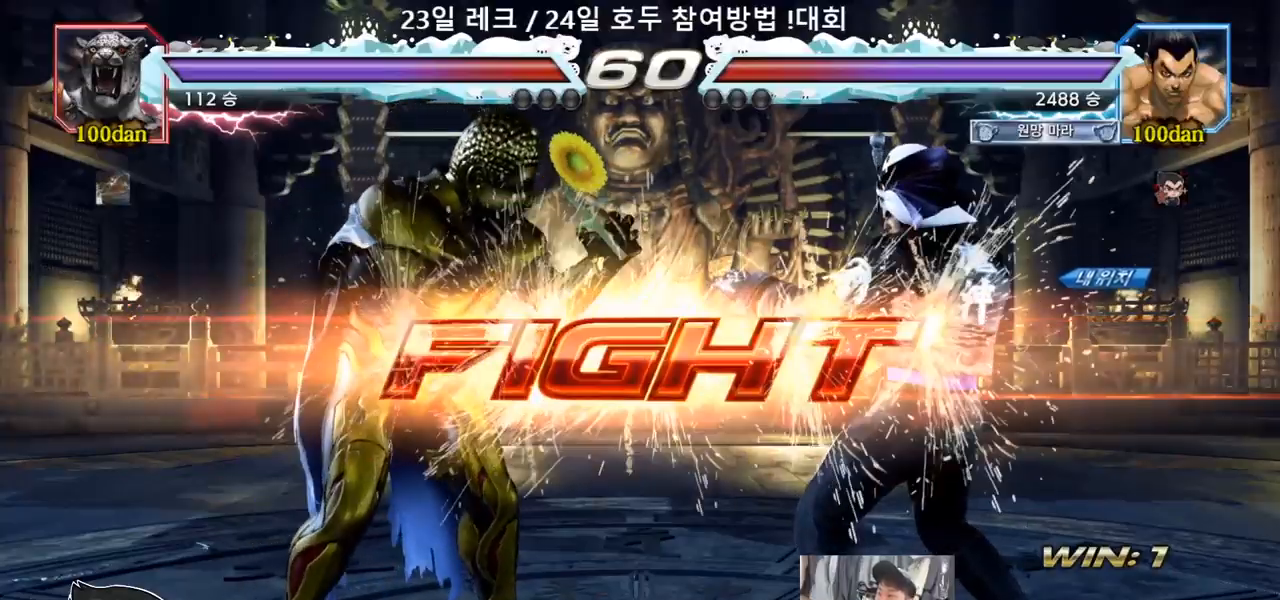
{"buttons": [], "left_stick": "left"}
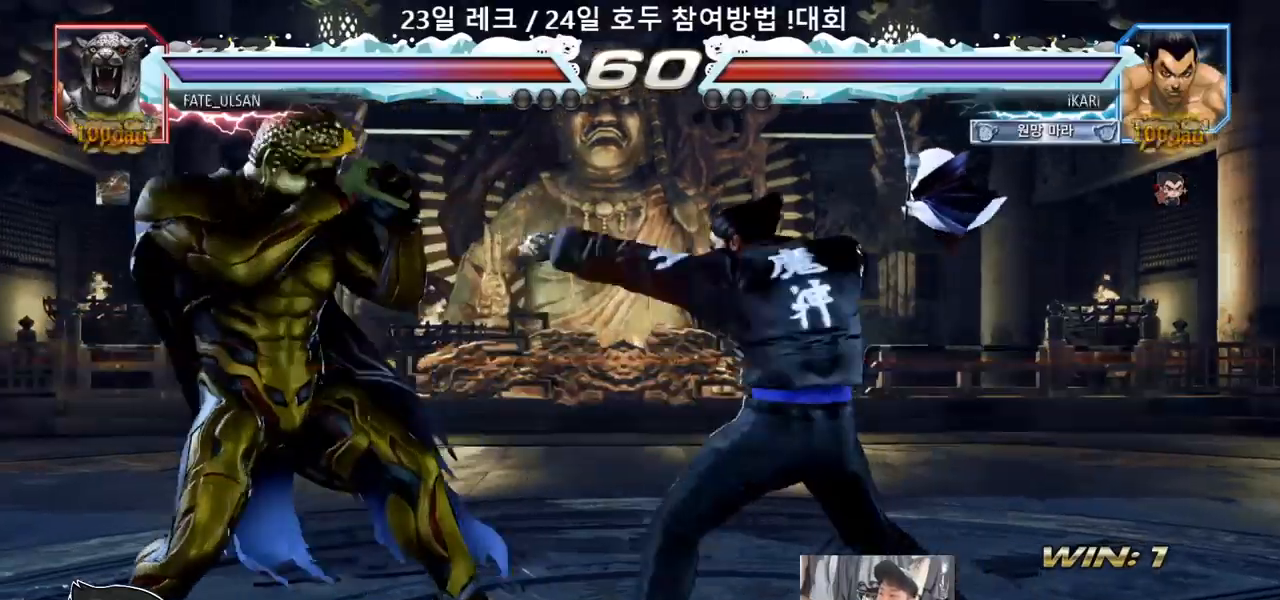
{"buttons": [], "left_stick": "right", "events": [[50, "left_stick", "center"], [300, "left_stick", "right"]]}
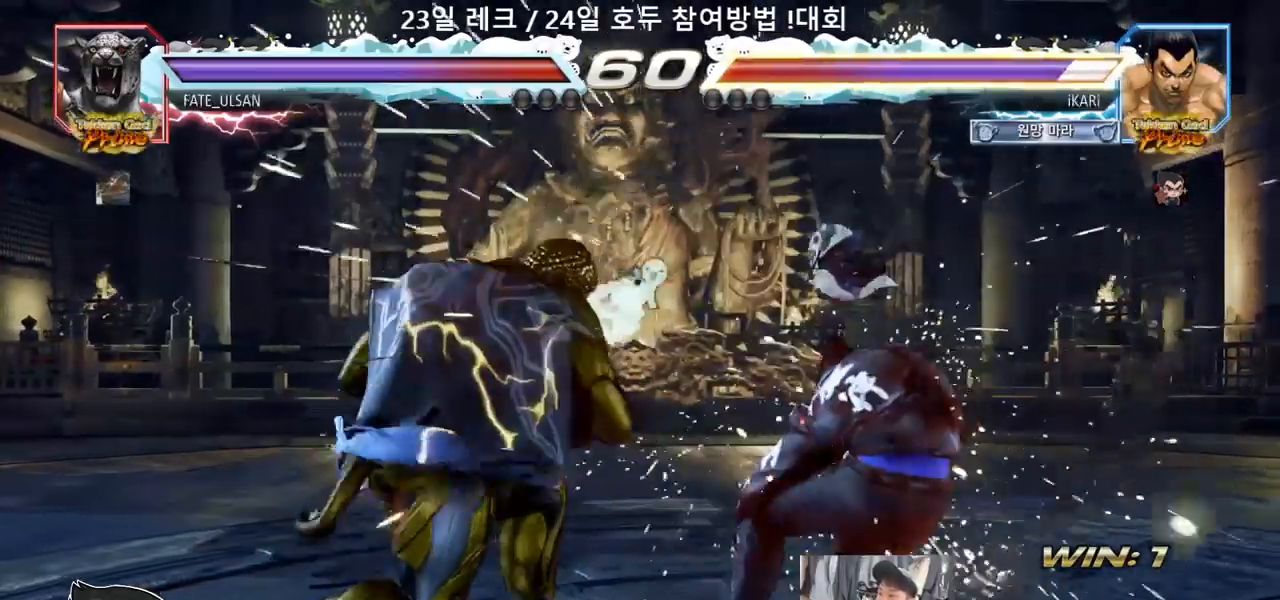
{"buttons": [], "left_stick": "right", "events": [[117, "left_stick", "center"], [383, "left_stick", "right"]]}
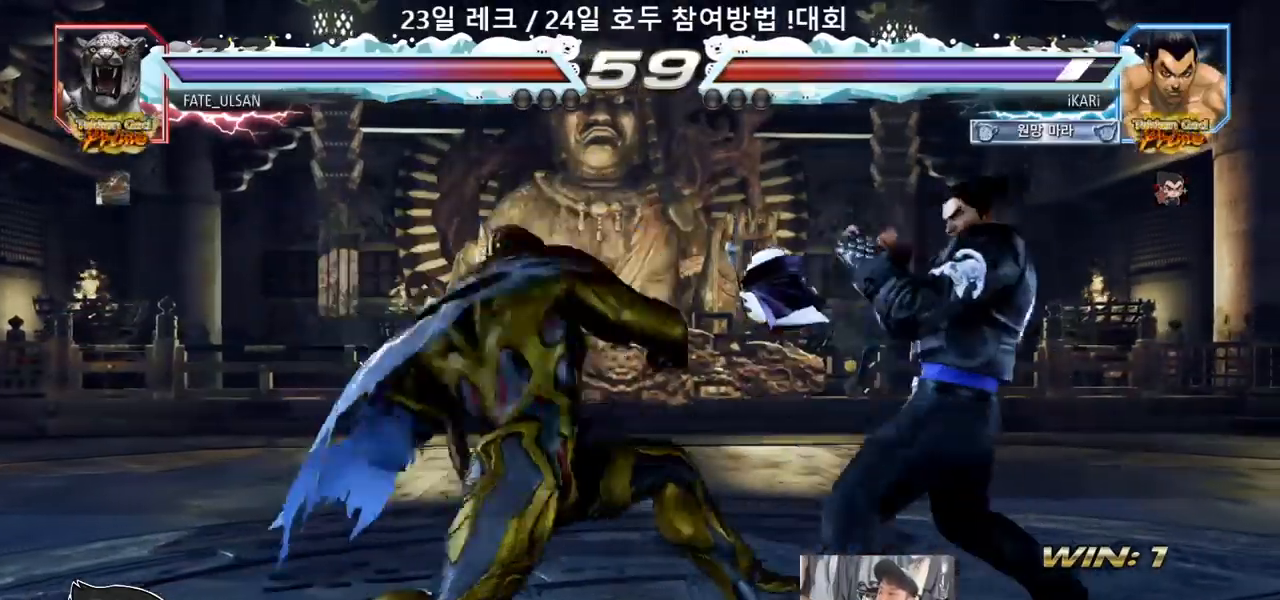
{"buttons": [], "left_stick": "center", "events": [[350, "left_stick", "center"]]}
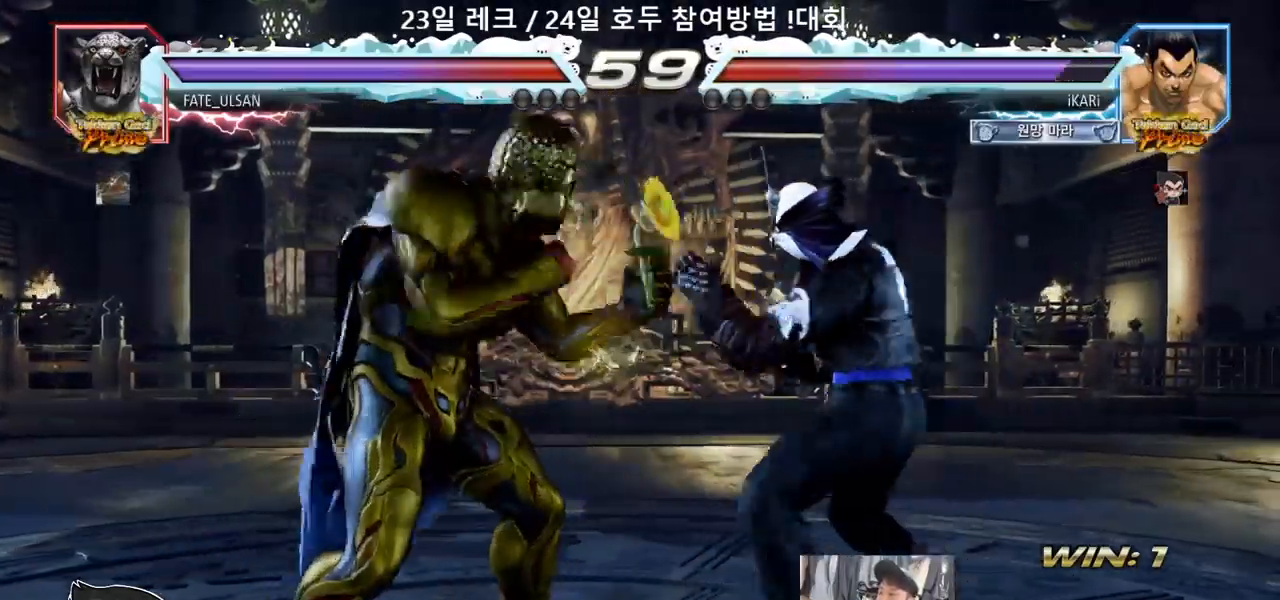
{"buttons": ["SQUARE"], "left_stick": "down-left", "events": [[17, "left_stick", "left"], [167, "left_stick", "down-left"], [183, "CIRCLE", "down"], [233, "CIRCLE", "up"], [267, "SQUARE", "down"], [300, "SQUARE", "up"], [350, "SQUARE", "down"], [400, "SQUARE", "up"], [450, "SQUARE", "down"]]}
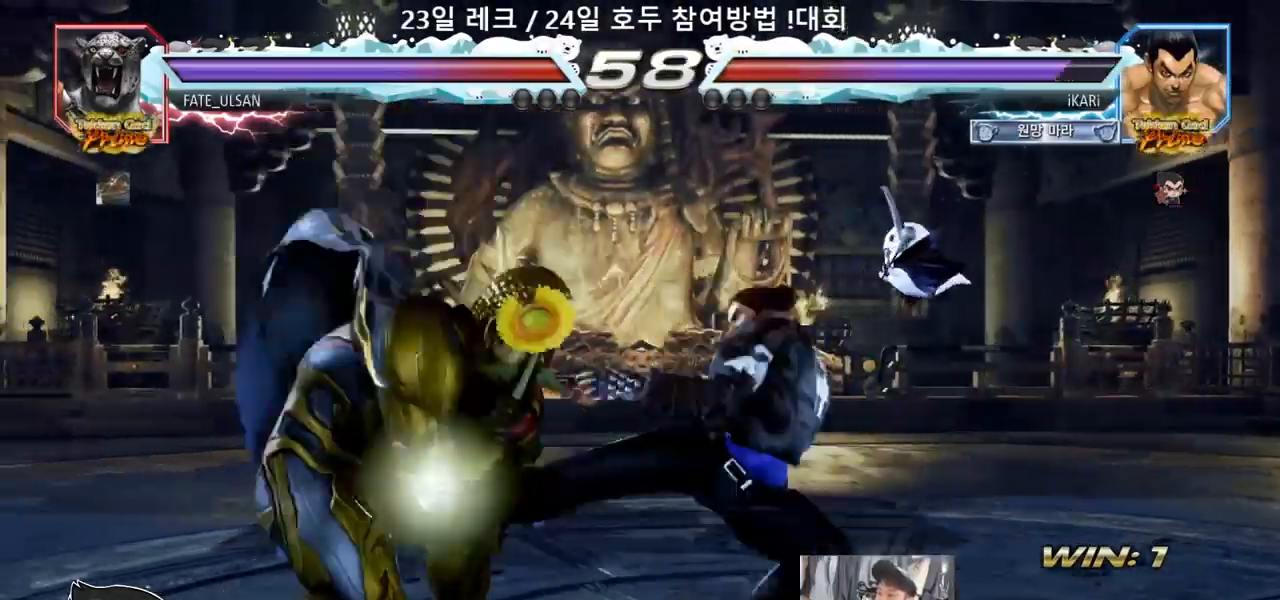
{"buttons": [], "left_stick": "right", "events": [[33, "SQUARE", "up"], [150, "left_stick", "center"], [367, "left_stick", "right"]]}
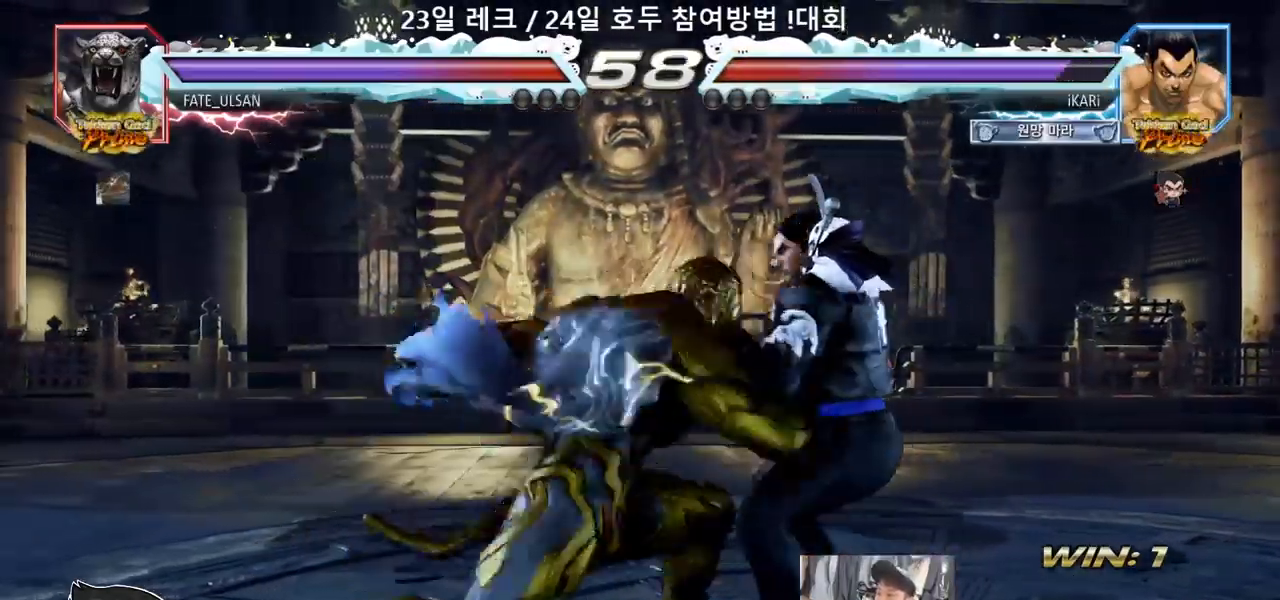
{"buttons": [], "left_stick": "center", "events": [[283, "left_stick", "center"]]}